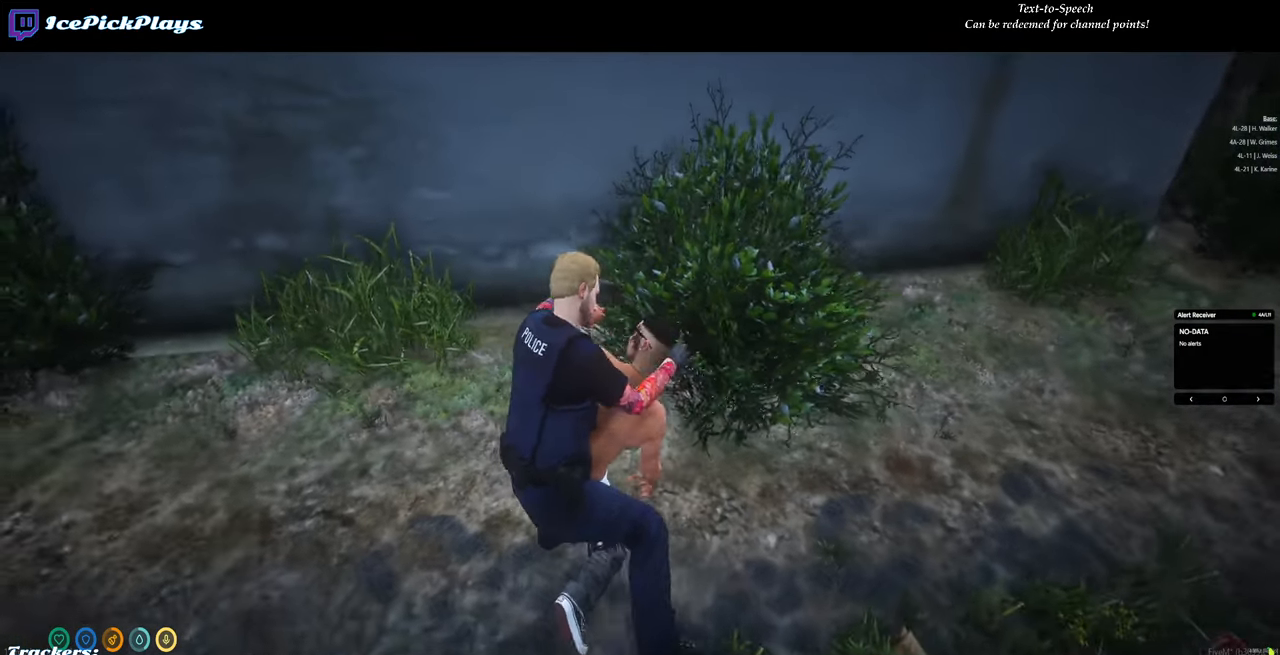
Gameplay with keyboard and mouse; each line is a JSON object with the keys and mouse buttons held at the frame after it. "events" lists presses ("down") and releases ("up") of "0", "1", "2", "3", "4", "5", "6", "7", "8", "9", "a", "backspace", "caps_lock", "ctrl", "d", "down", "escape", "left", "minus", "return", "right", "s", "shift", "space", "tab", "tilde", "up", "w", "mouse_left" and "mouse_right" between this image and that frame as [ms after this image, input, new state], when the widget could be followed in between. "mouse_left", "mouse_right" = the "left", "right" buttons of the "mouse" list. No other keys are recorded. Mouse movement is not recorded.
{"keys": [], "mouse": [], "events": []}
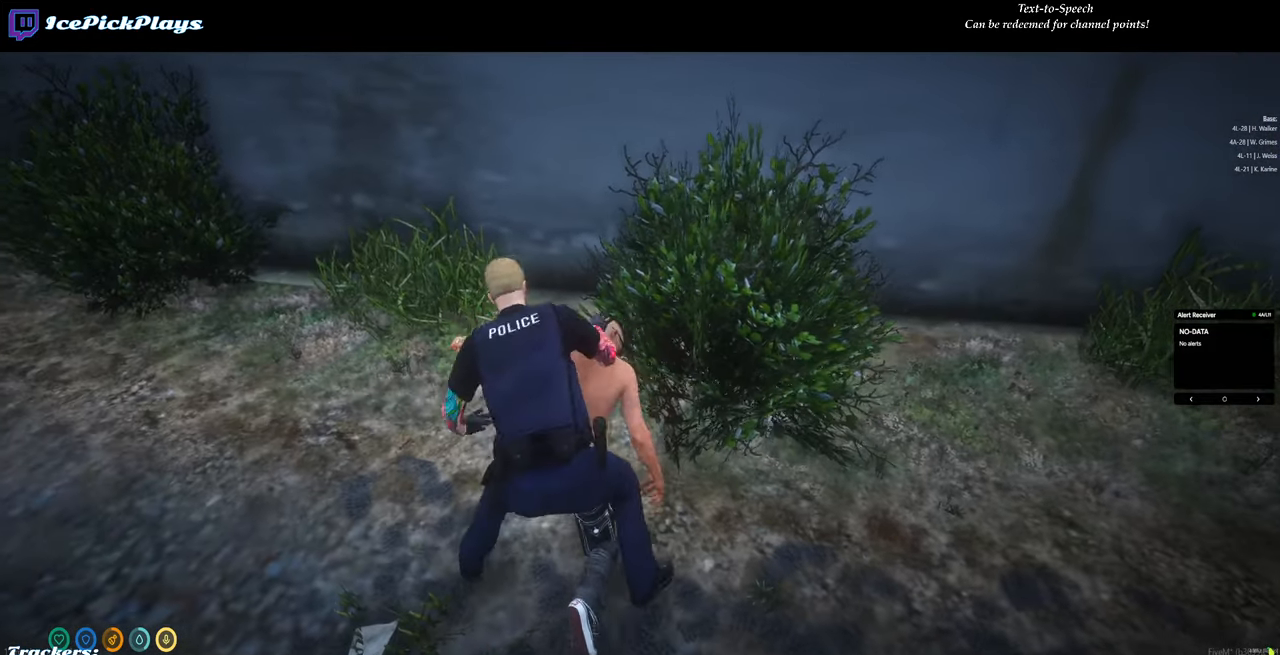
{"keys": [], "mouse": [], "events": []}
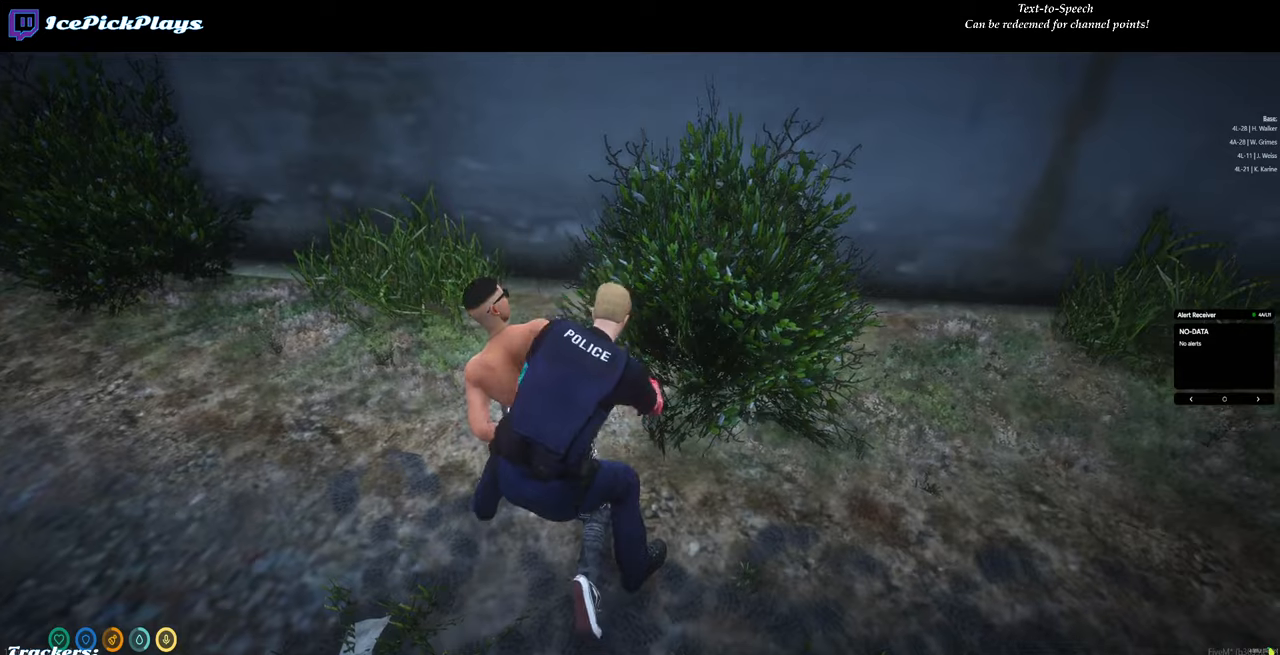
{"keys": [], "mouse": [], "events": [[100, "mouse_right", "down"], [150, "mouse_right", "up"]]}
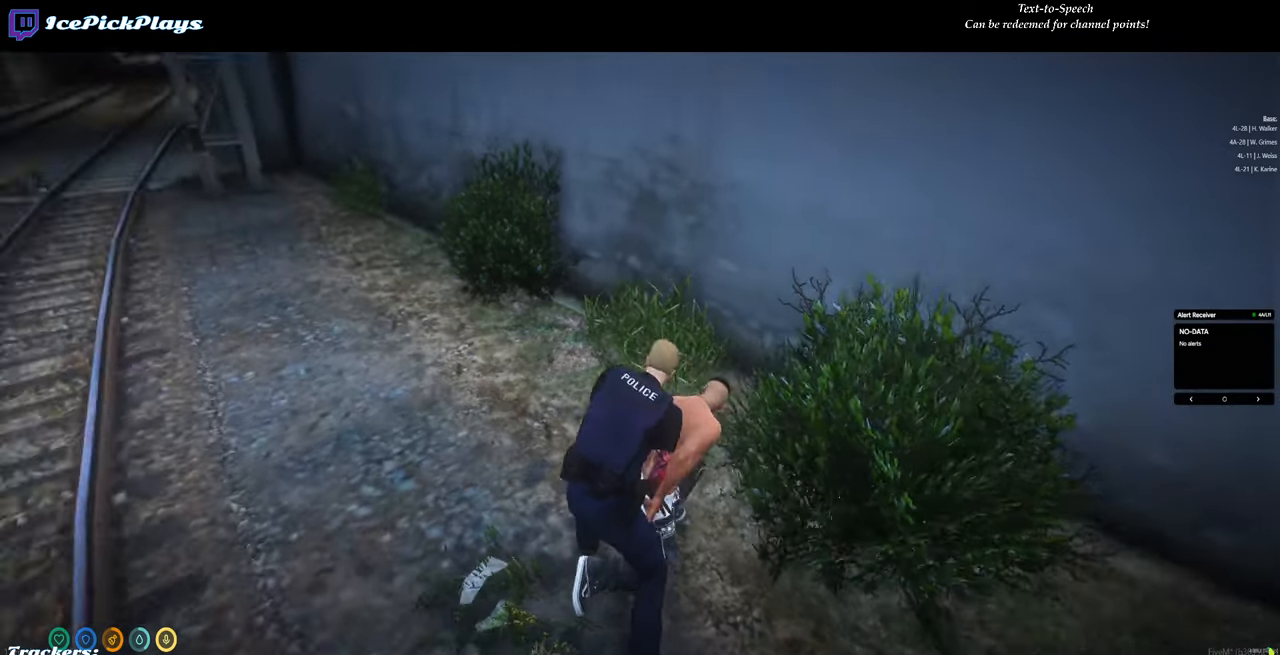
{"keys": [], "mouse": [], "events": []}
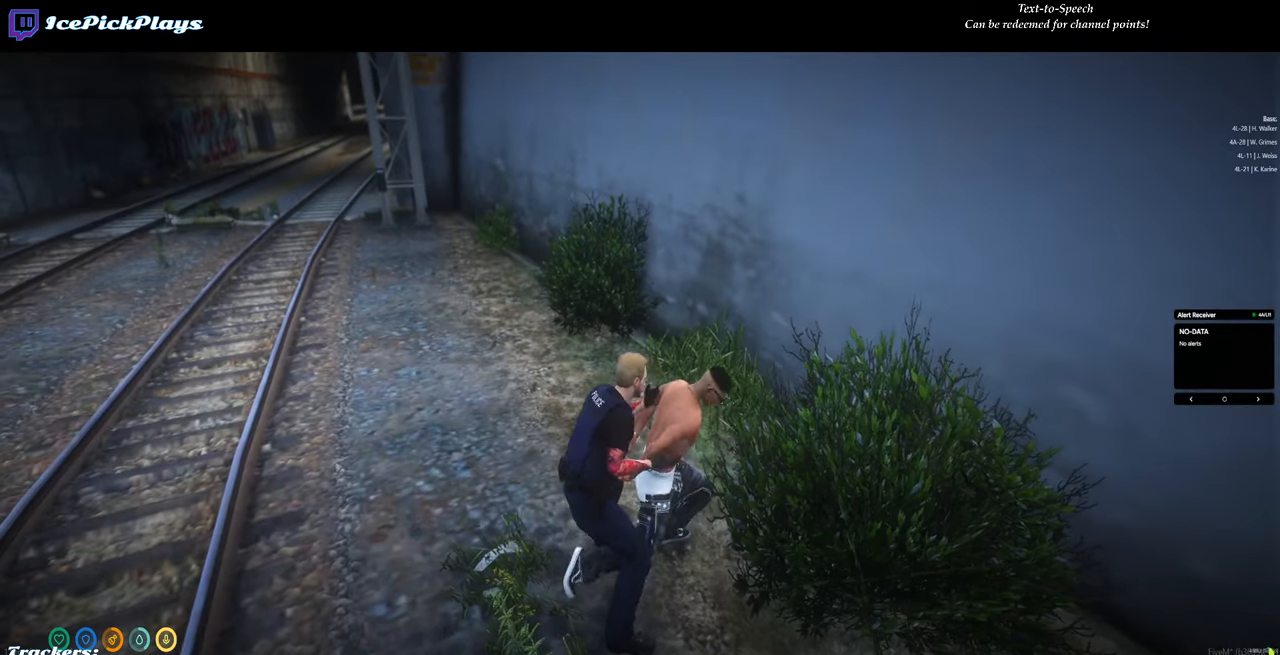
{"keys": [], "mouse": [], "events": []}
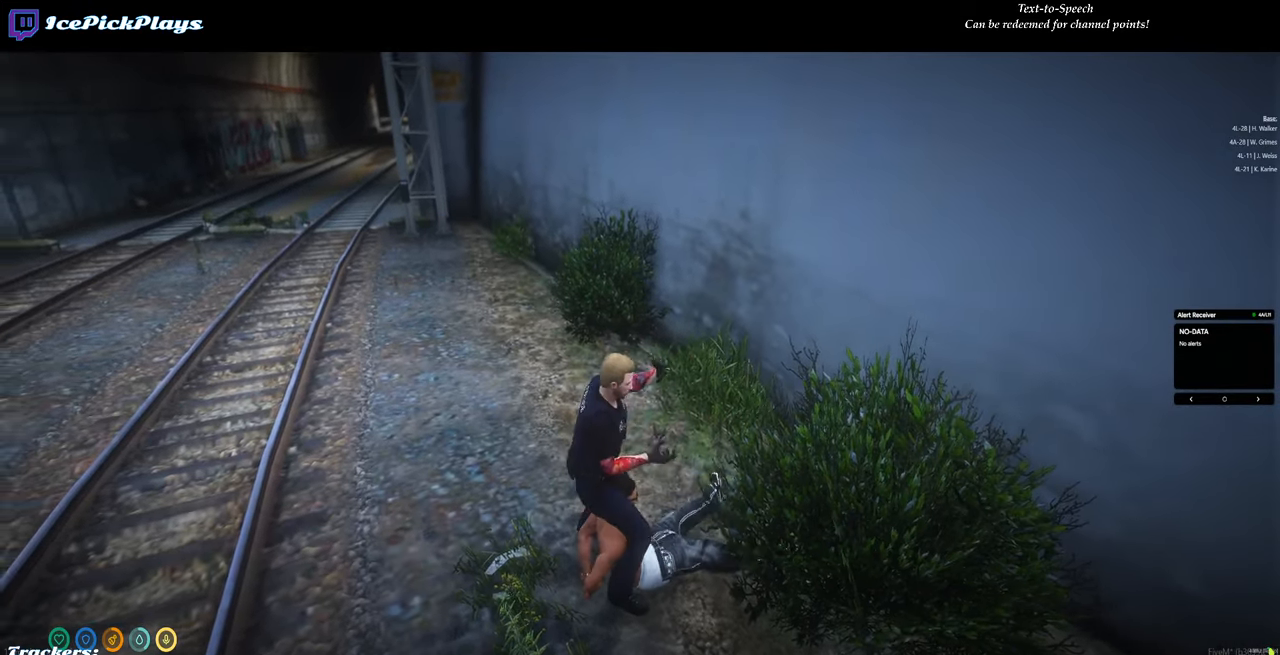
{"keys": [], "mouse": [], "events": []}
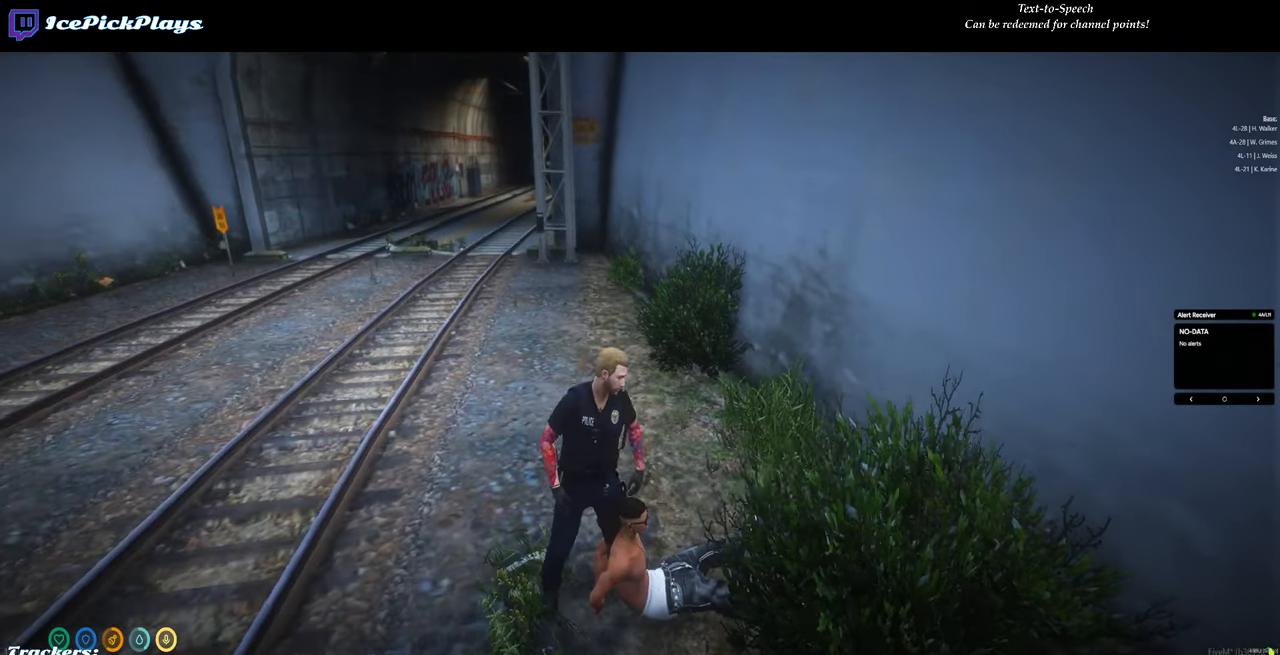
{"keys": [], "mouse": [], "events": []}
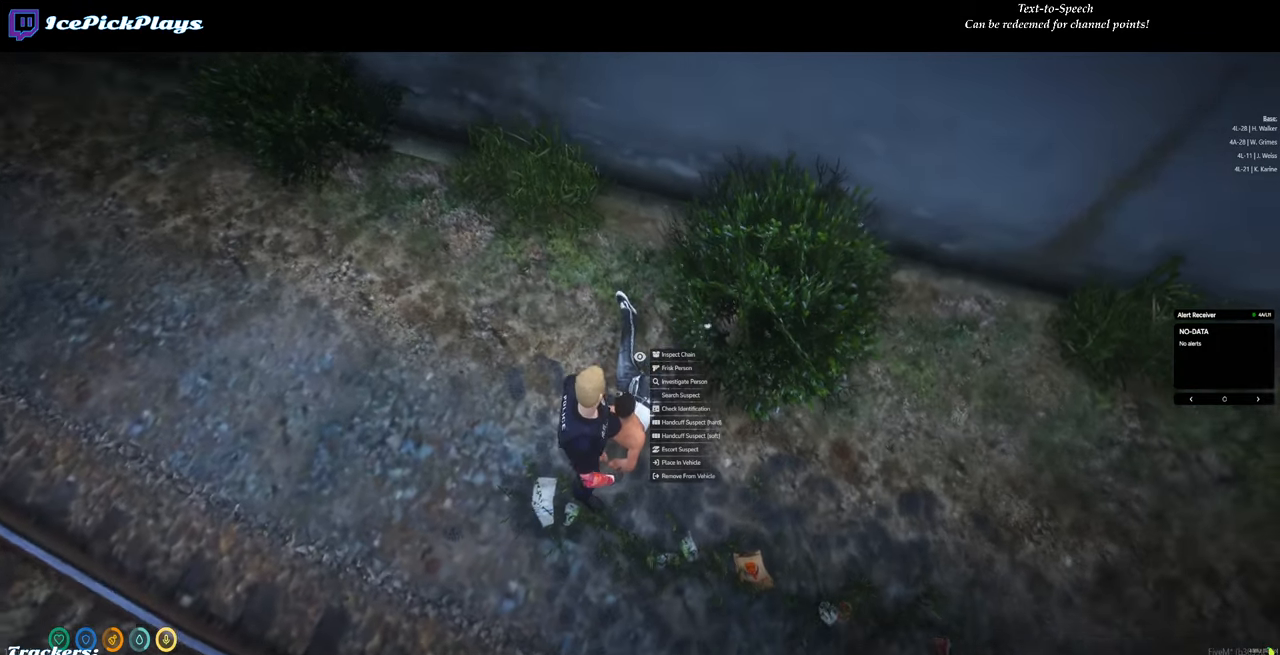
{"keys": [], "mouse": [], "events": [[217, "mouse_left", "down"], [267, "mouse_left", "up"]]}
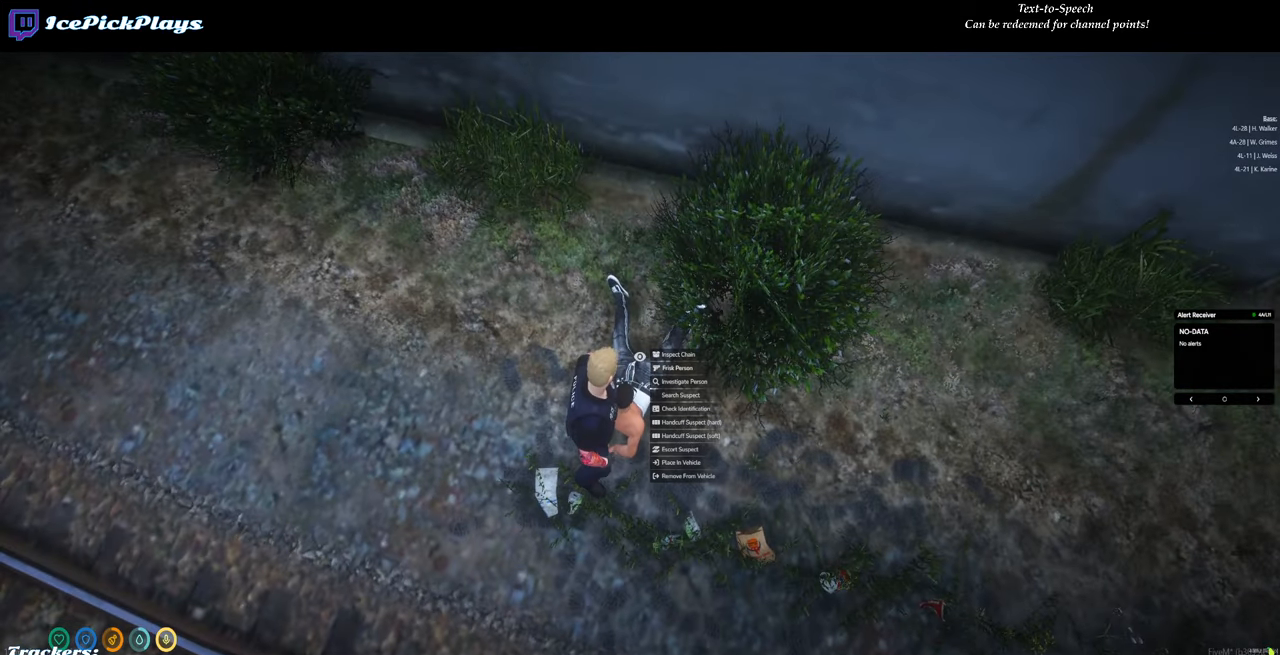
{"keys": [], "mouse": [], "events": []}
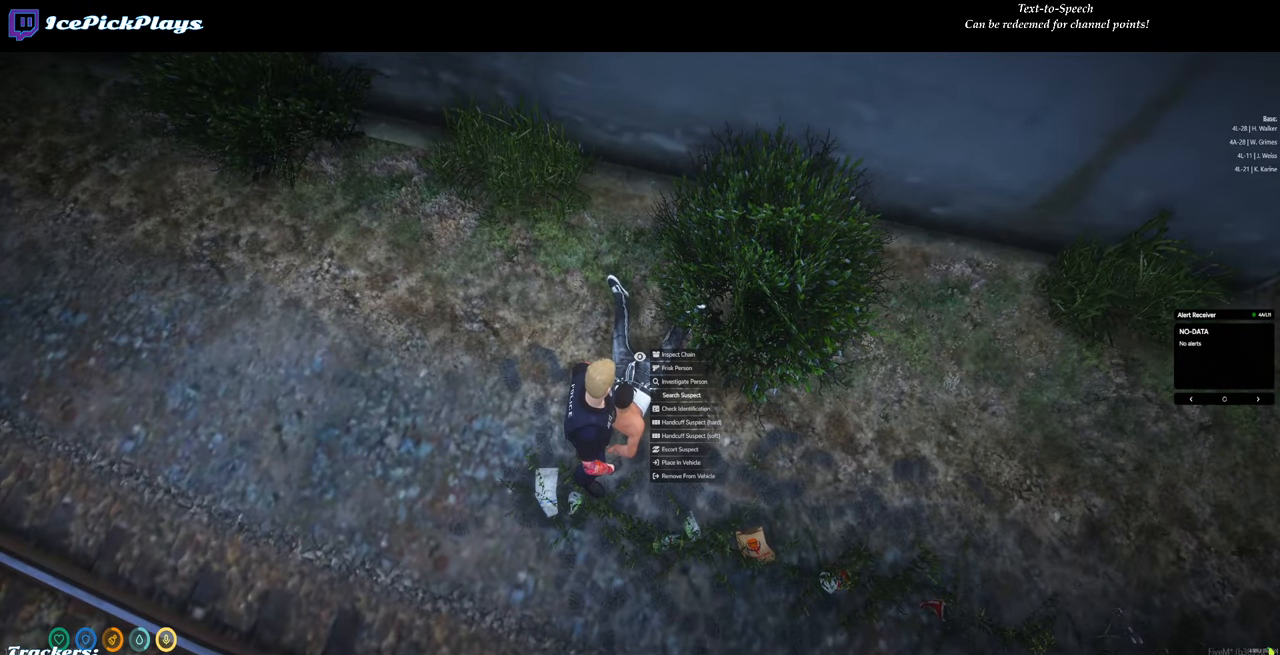
{"keys": [], "mouse": [], "events": []}
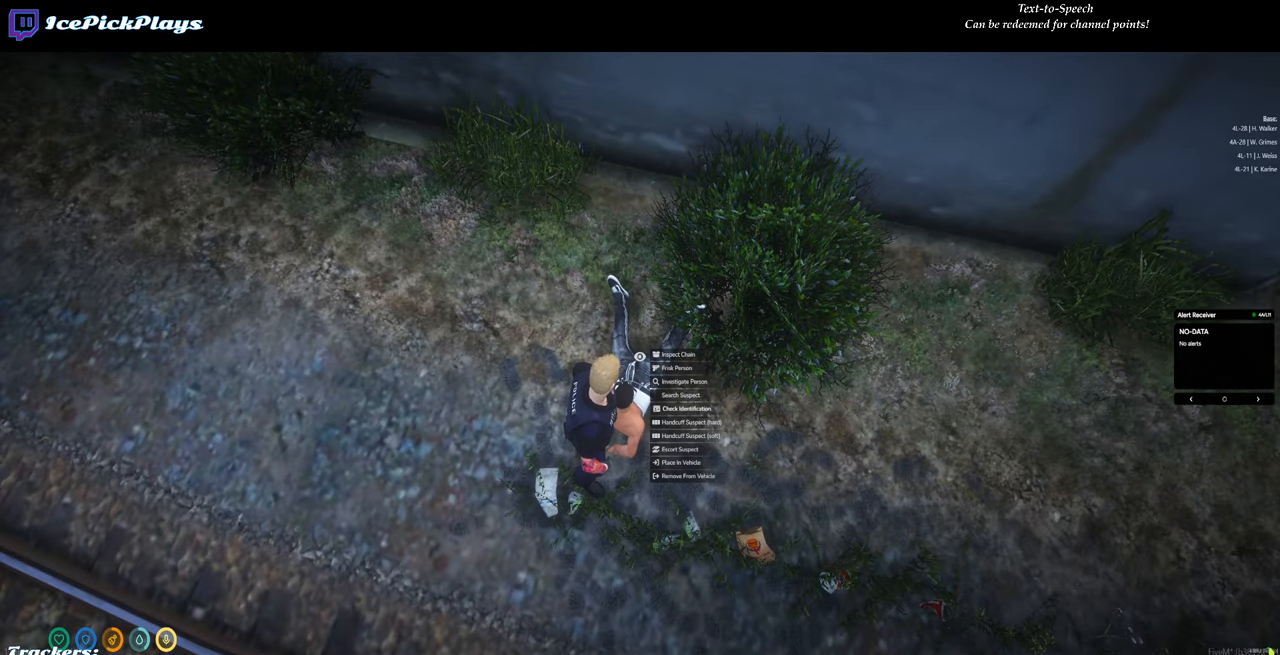
{"keys": [], "mouse": [], "events": []}
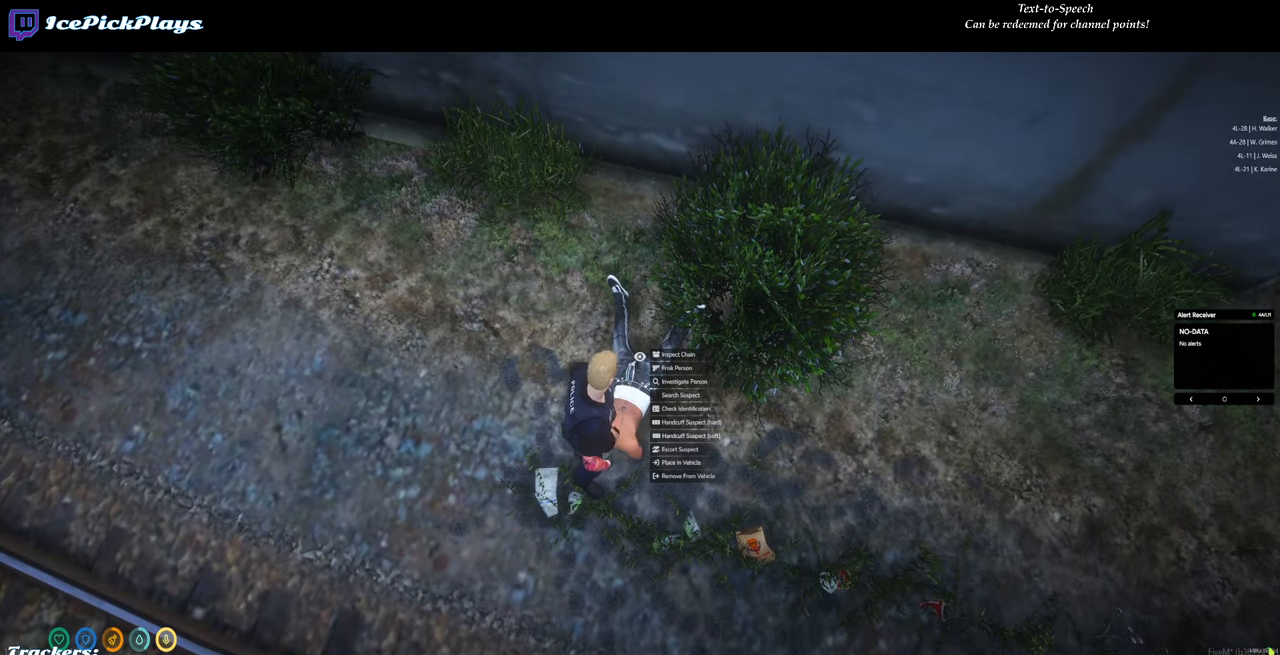
{"keys": [], "mouse": ["left"], "events": [[417, "mouse_left", "down"]]}
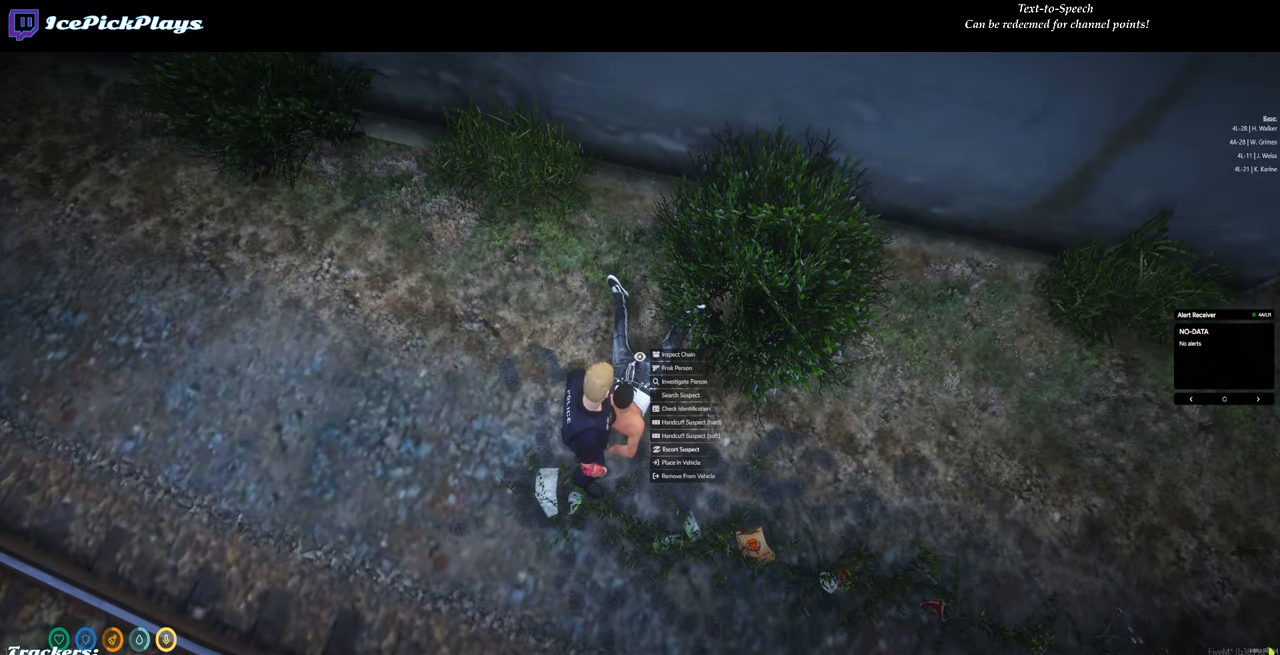
{"keys": [], "mouse": [], "events": [[17, "mouse_left", "up"]]}
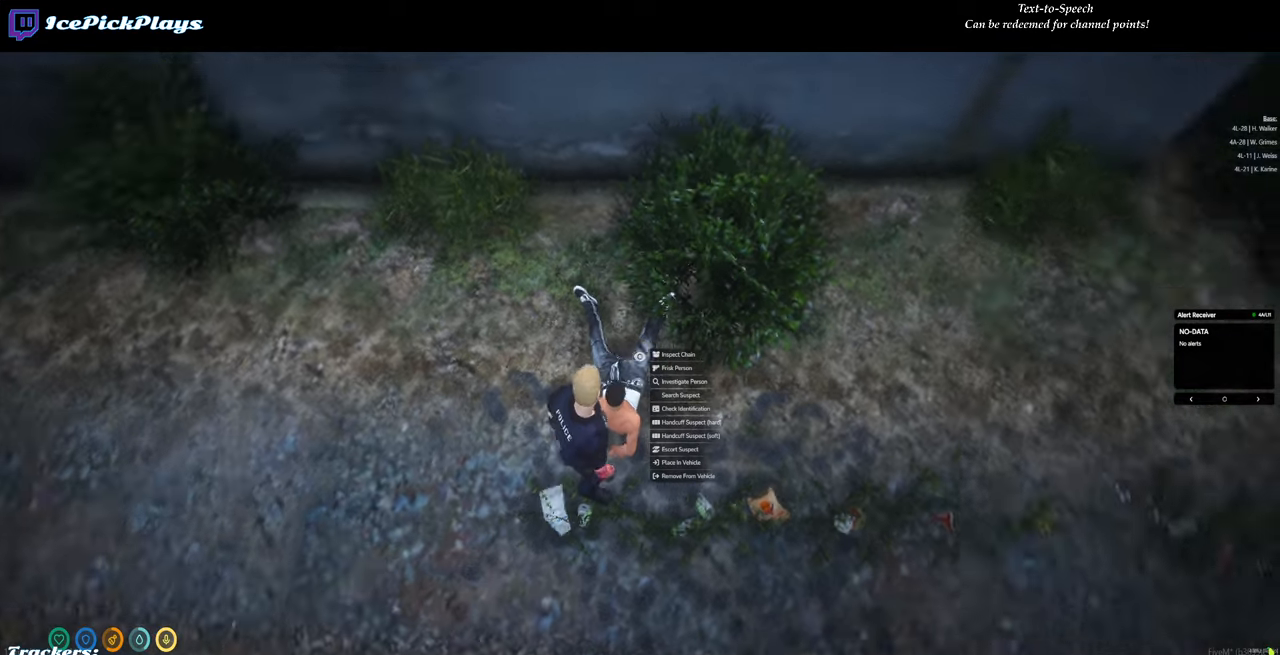
{"keys": ["d", "w"], "mouse": [], "events": [[400, "w", "down"], [450, "d", "down"]]}
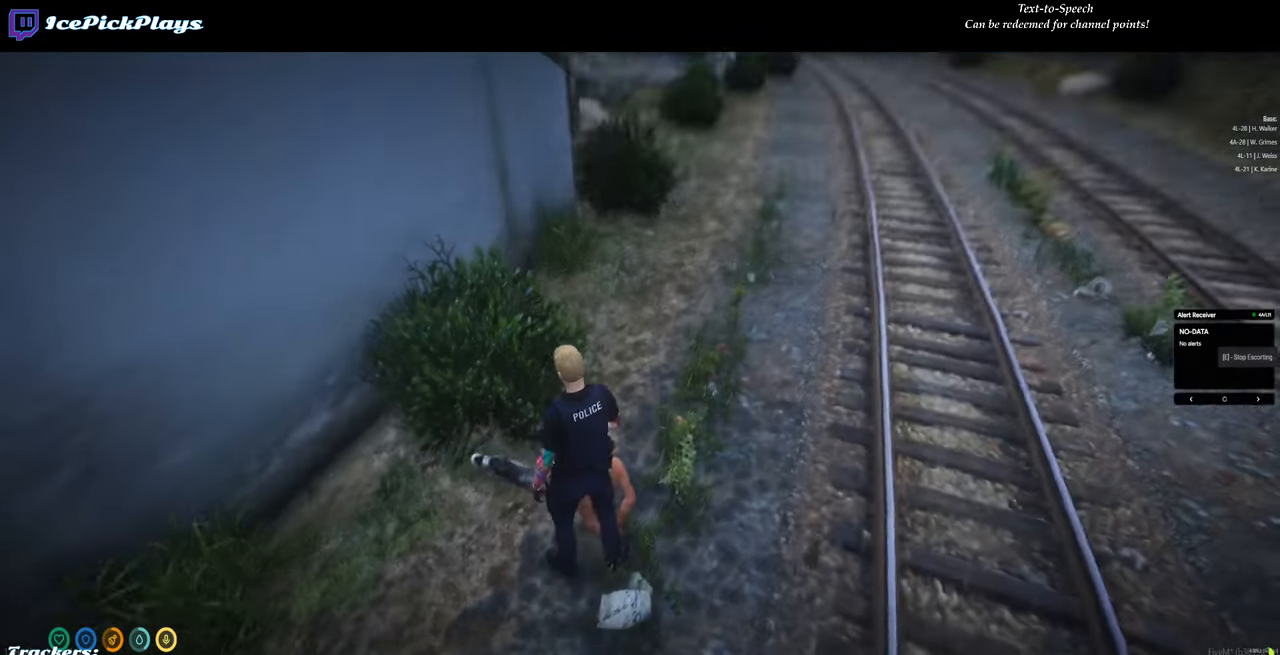
{"keys": ["d", "w"], "mouse": [], "events": []}
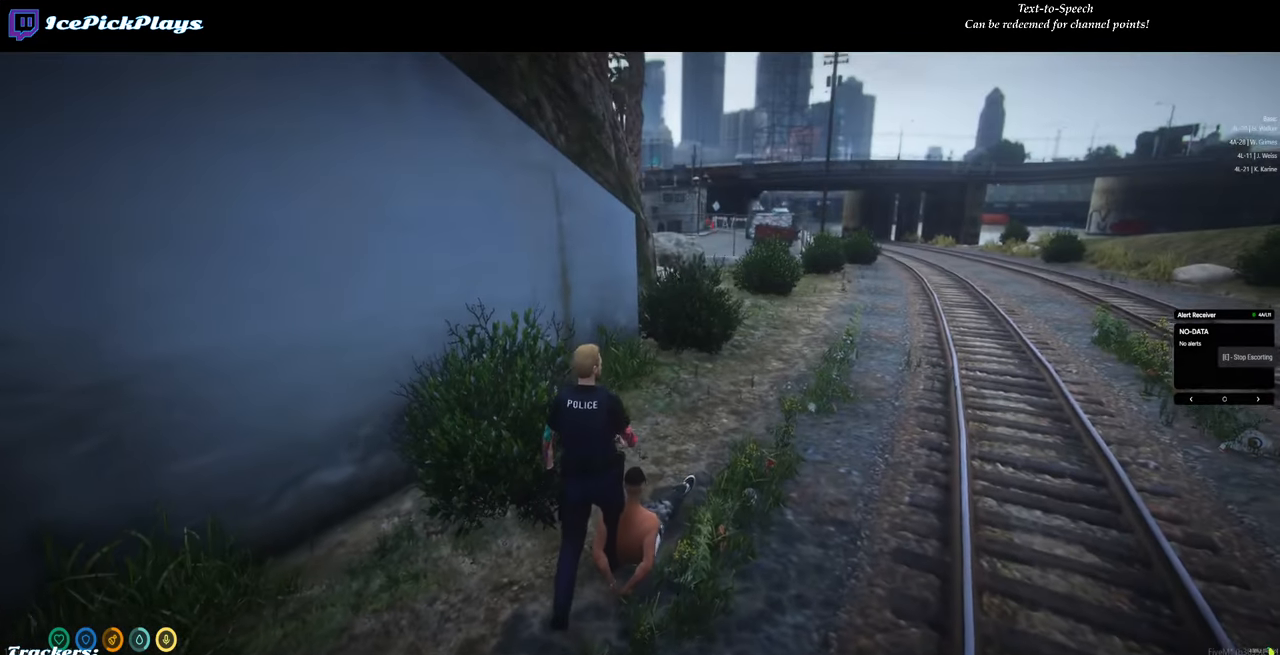
{"keys": ["d", "w"], "mouse": [], "events": []}
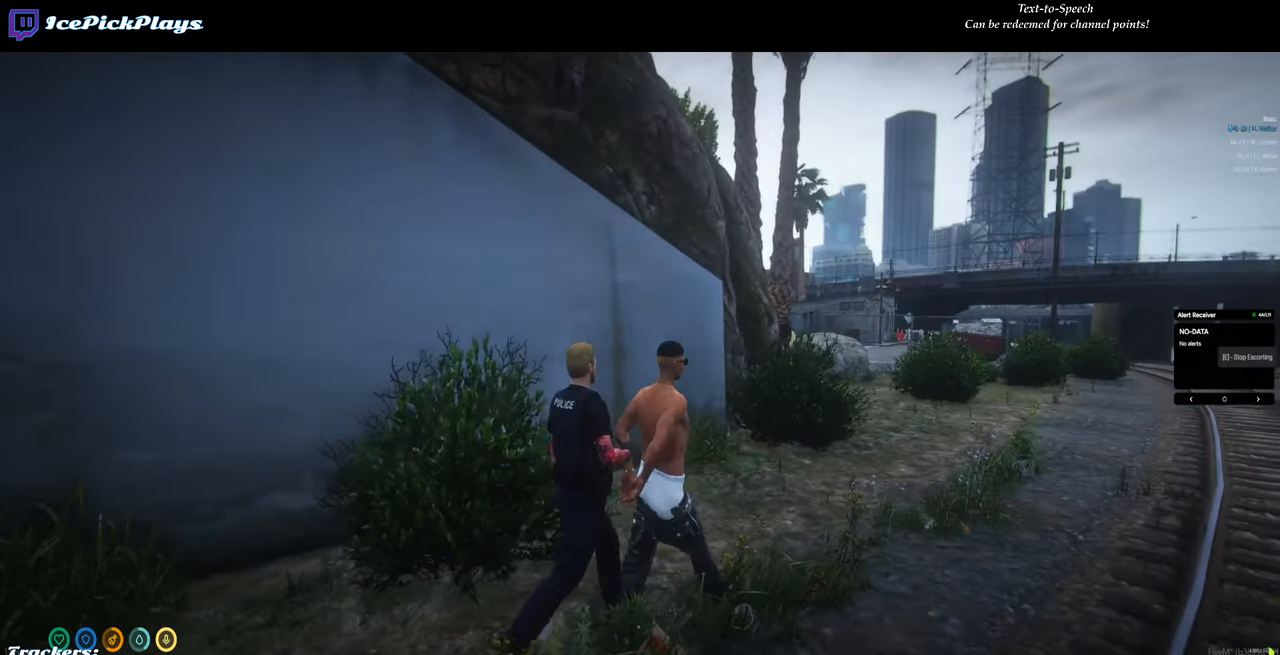
{"keys": ["d", "w"], "mouse": [], "events": []}
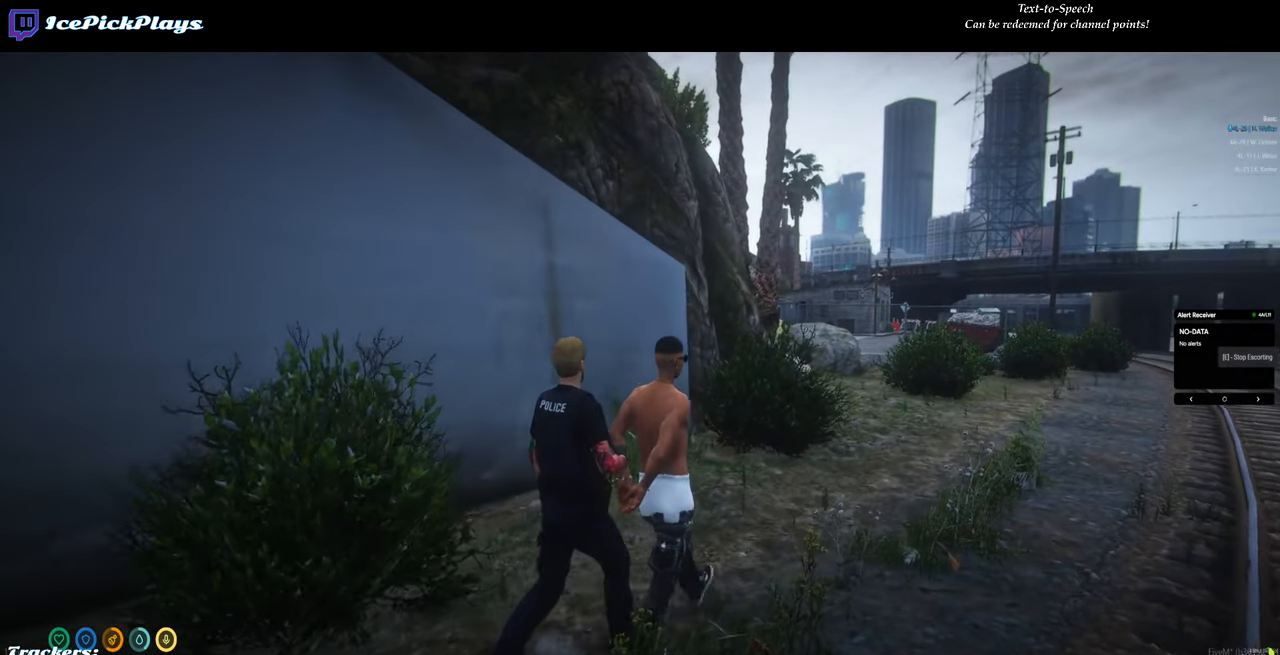
{"keys": ["w"], "mouse": [], "events": [[366, "d", "up"]]}
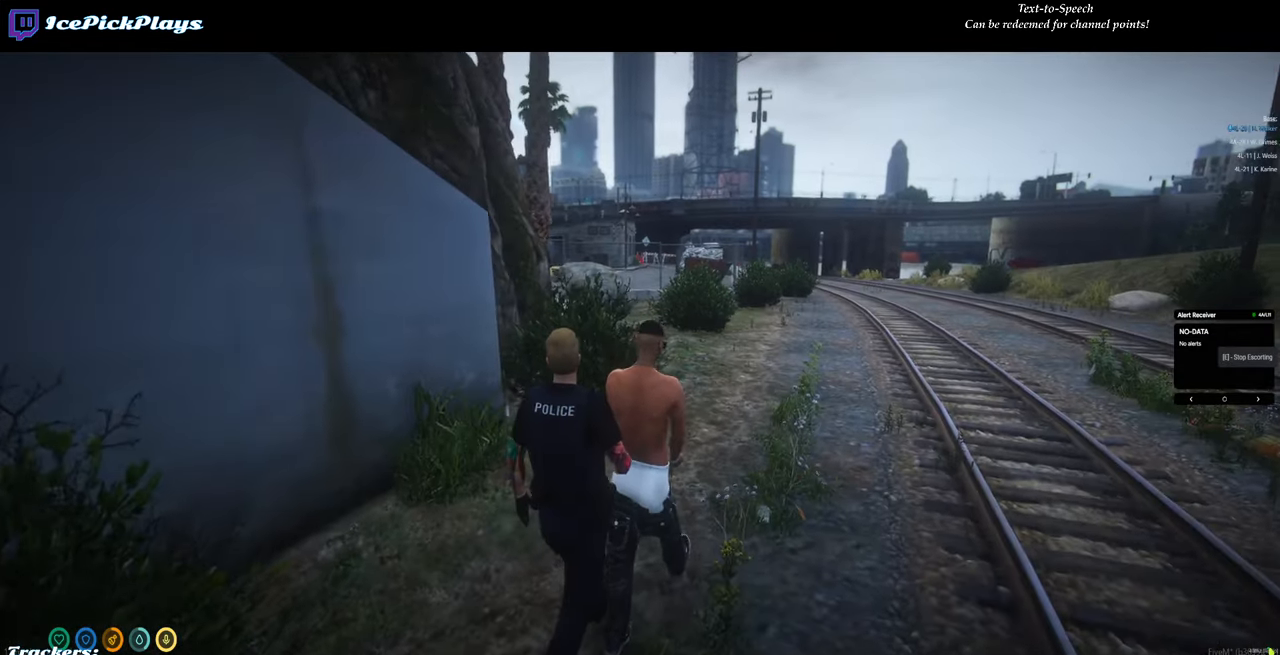
{"keys": ["w"], "mouse": [], "events": []}
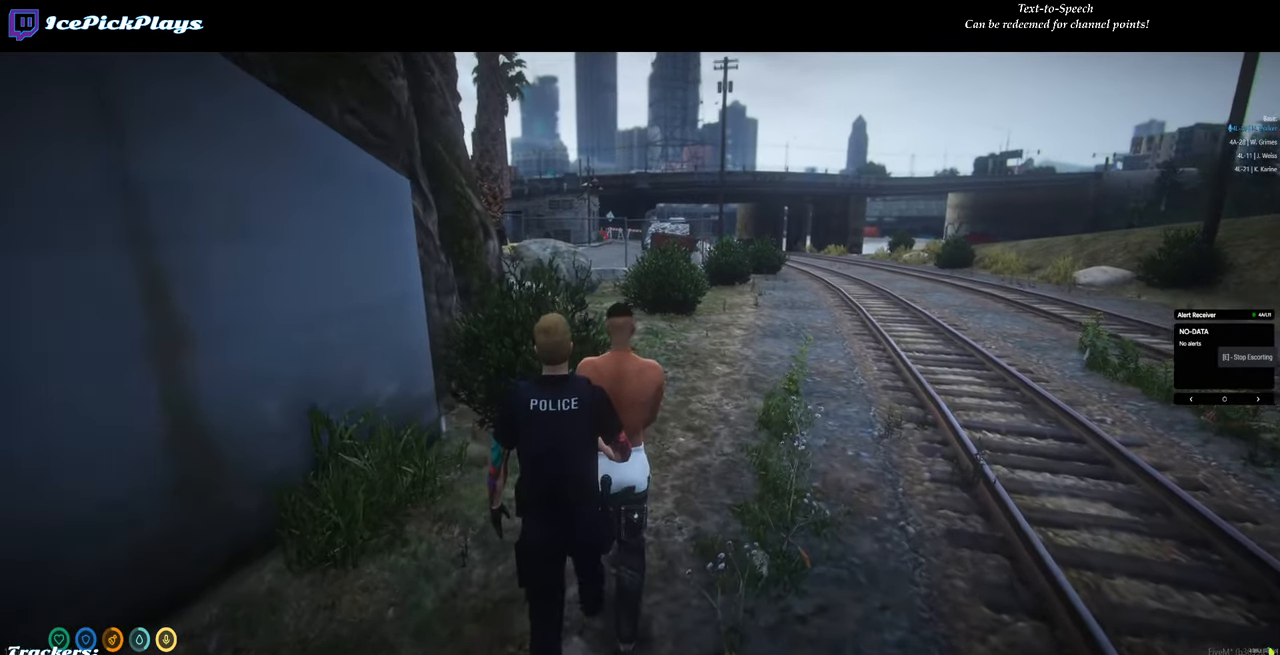
{"keys": ["w"], "mouse": [], "events": [[33, "d", "down"], [216, "d", "up"]]}
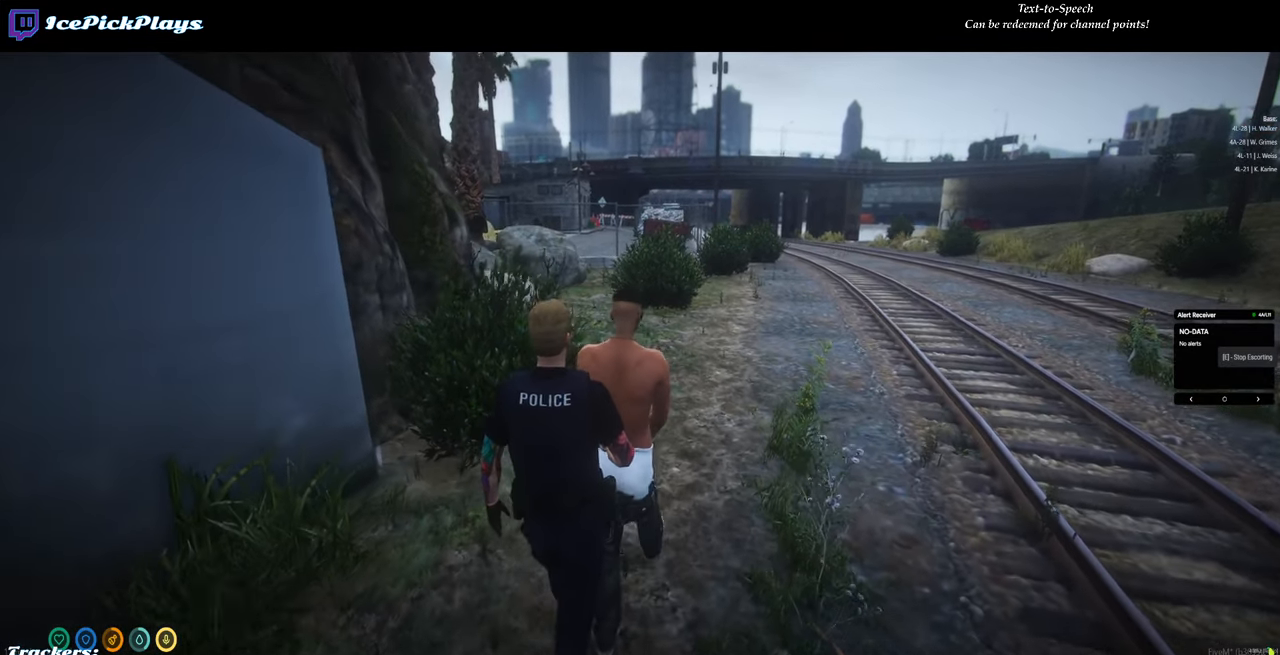
{"keys": ["return", "w"], "mouse": [], "events": [[433, "return", "down"]]}
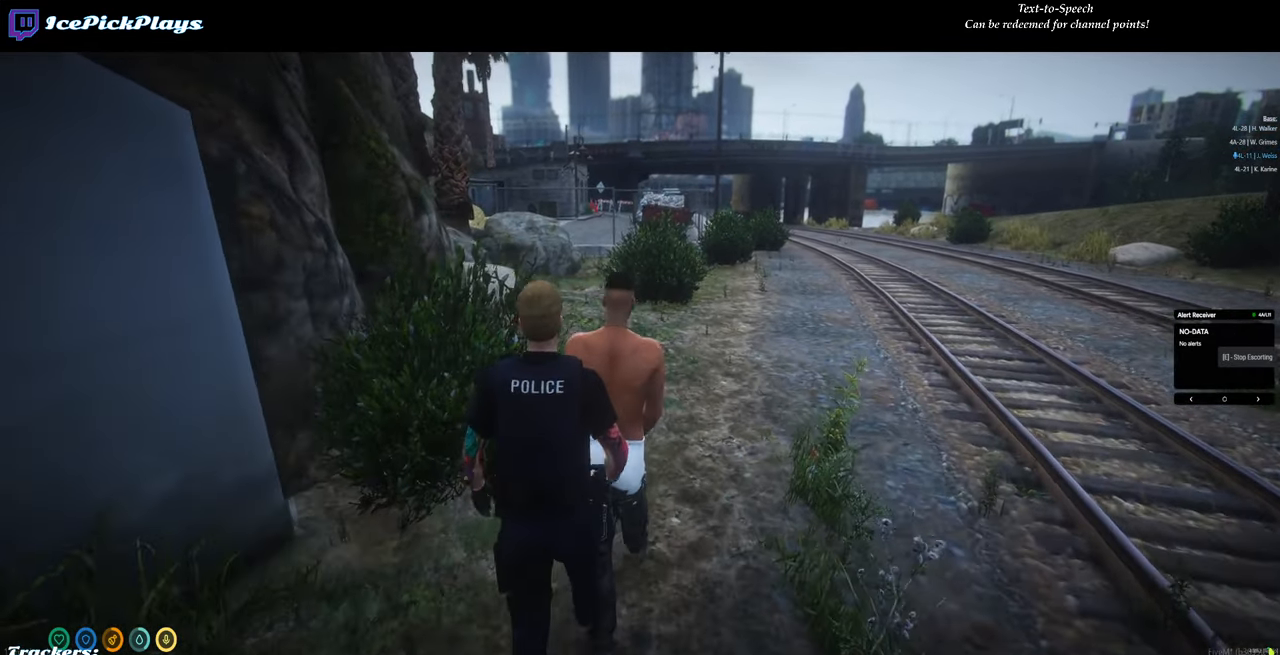
{"keys": ["return", "w"], "mouse": [], "events": []}
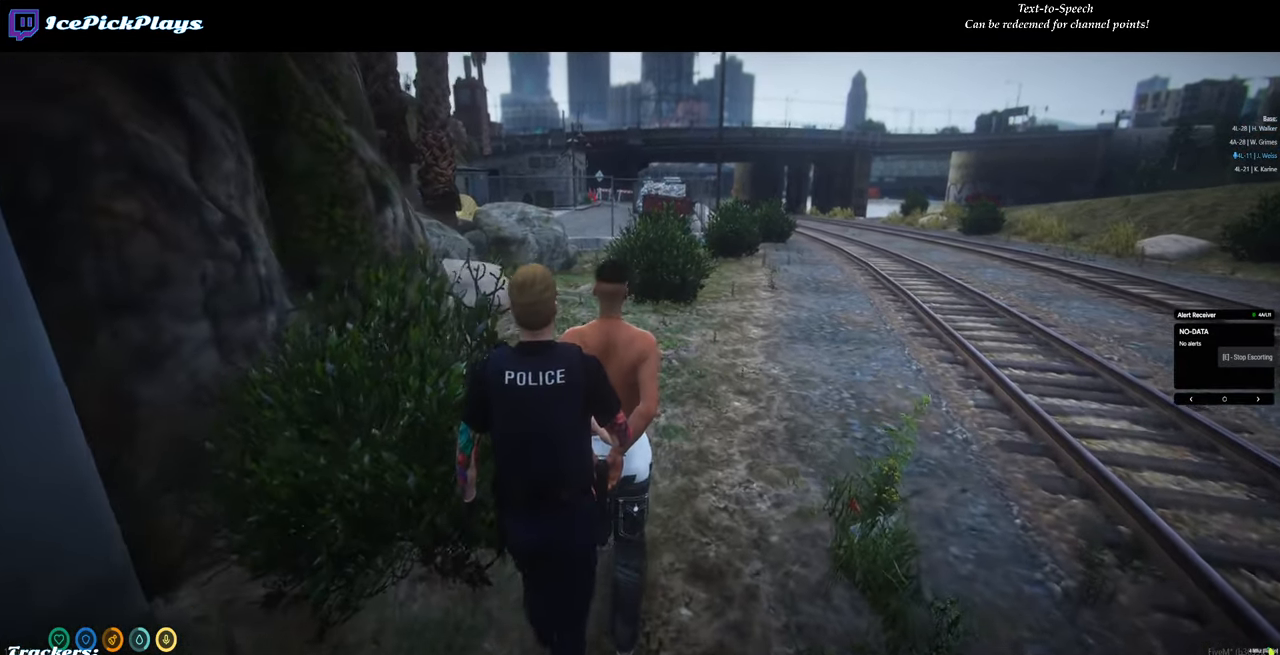
{"keys": ["return", "w"], "mouse": [], "events": []}
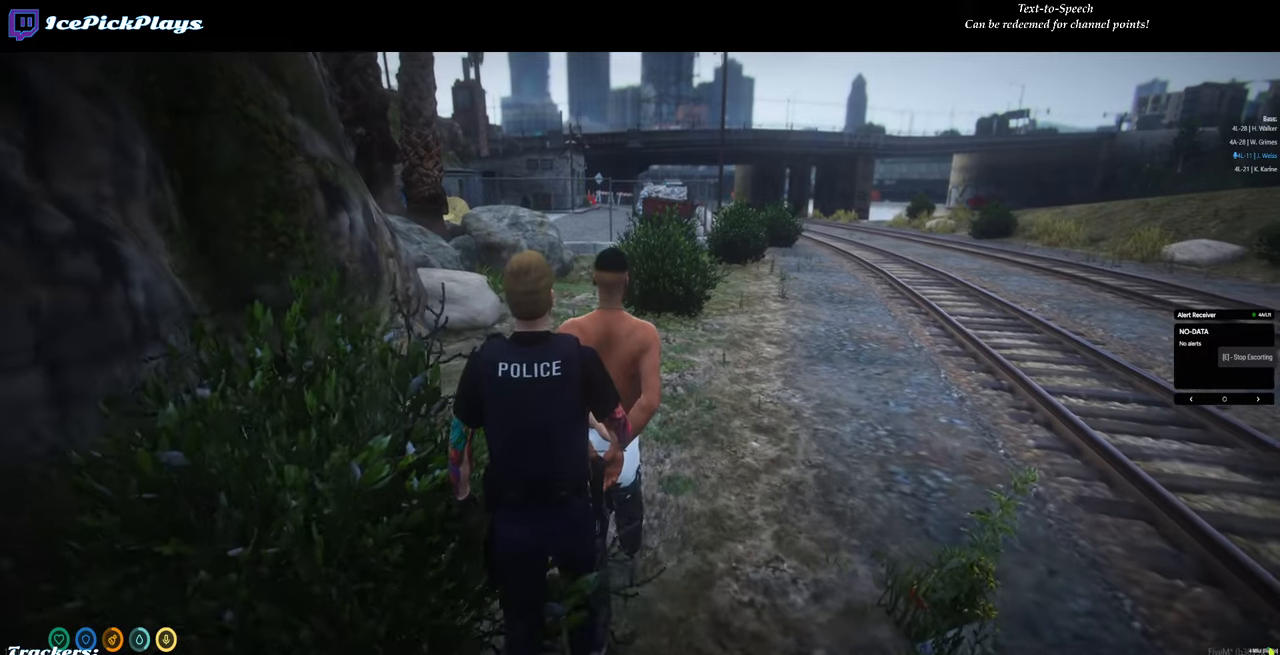
{"keys": ["d", "return", "w"], "mouse": [], "events": [[467, "d", "down"]]}
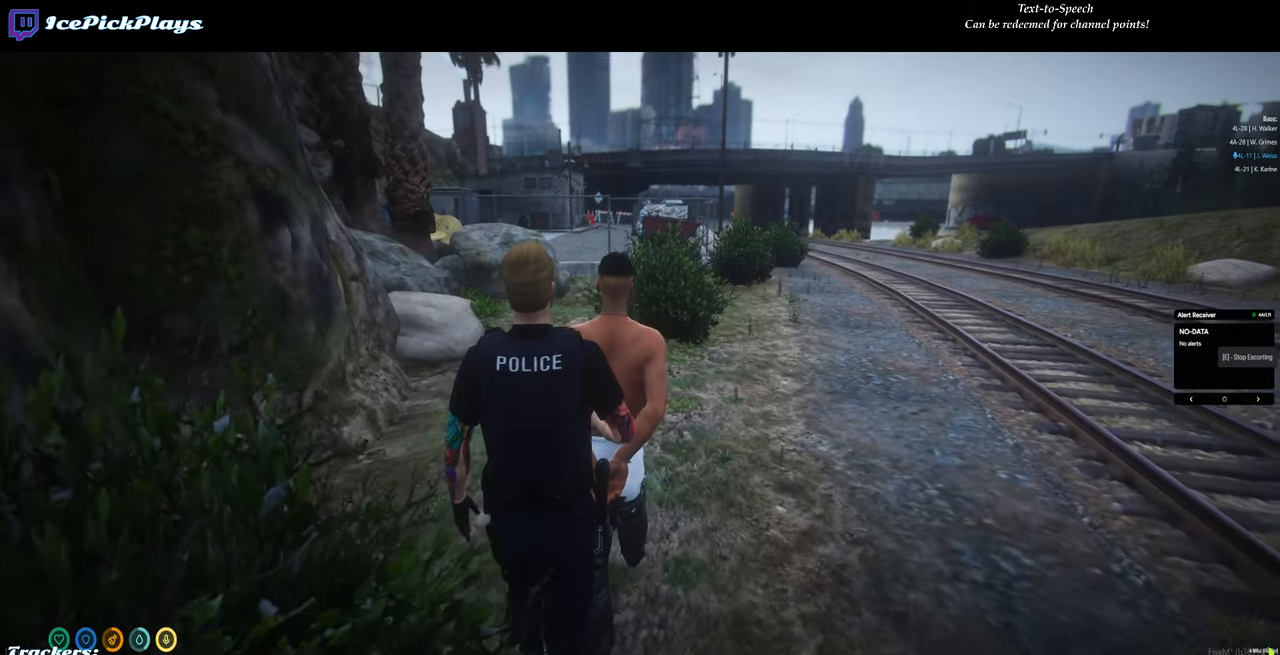
{"keys": ["return"], "mouse": [], "events": [[300, "d", "up"], [350, "w", "up"]]}
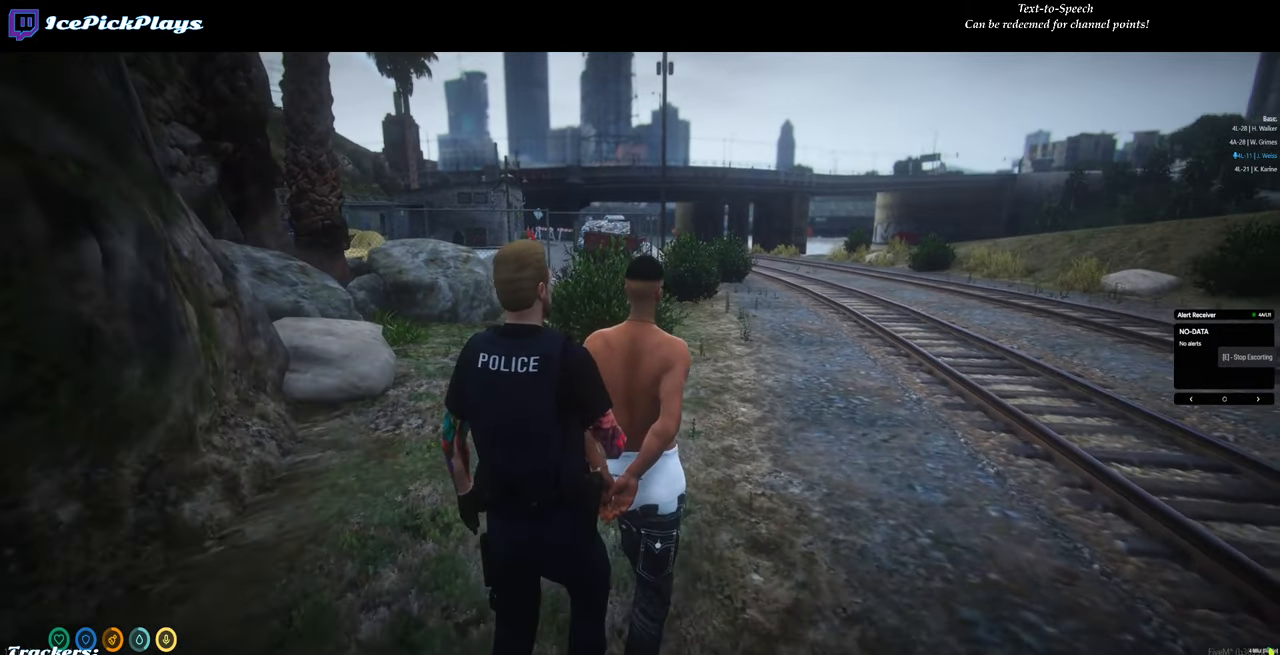
{"keys": ["return"], "mouse": [], "events": []}
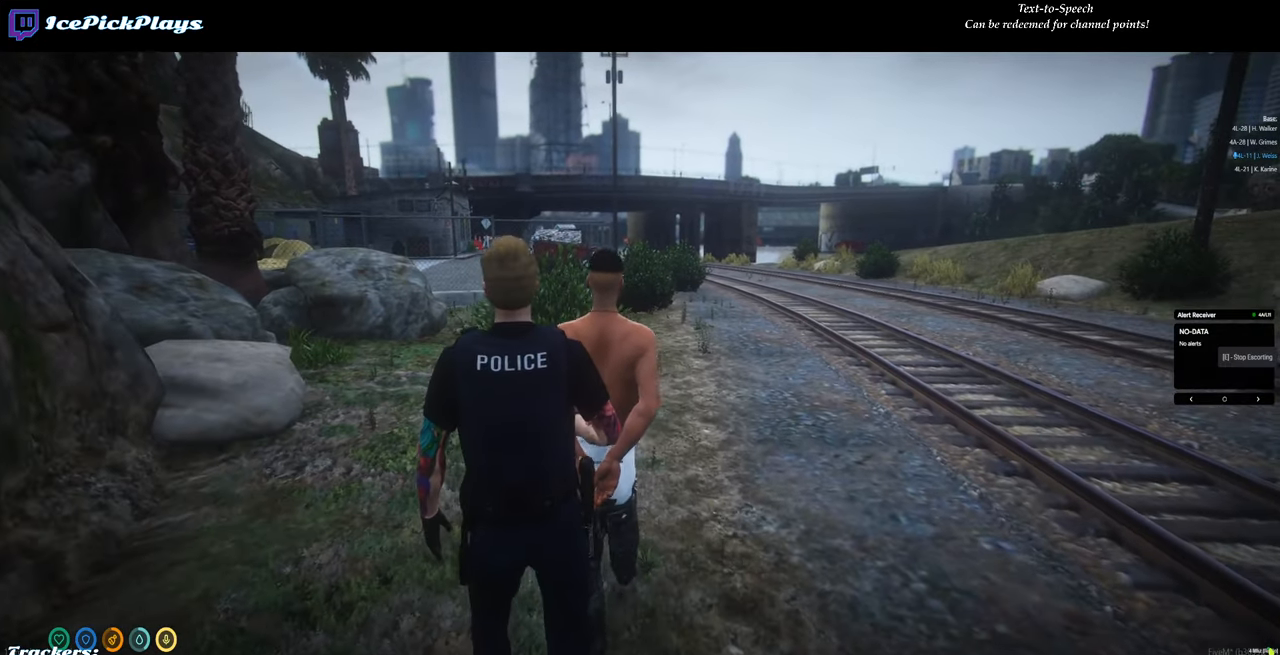
{"keys": ["return"], "mouse": [], "events": []}
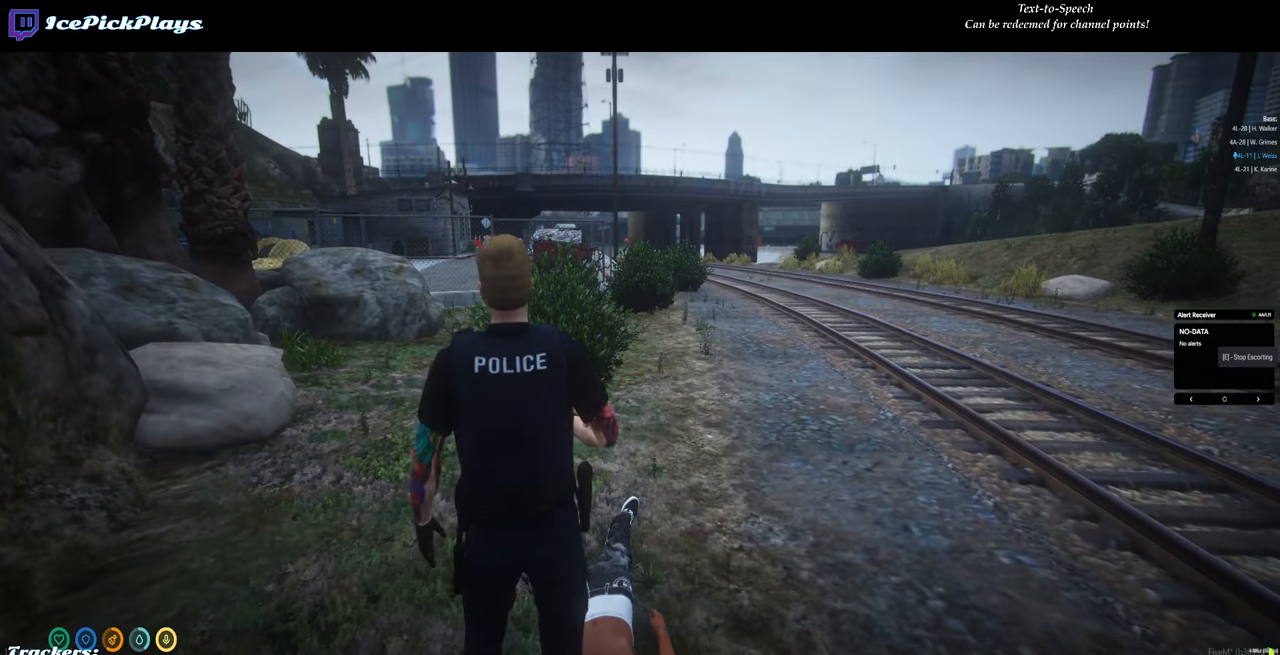
{"keys": ["return"], "mouse": [], "events": []}
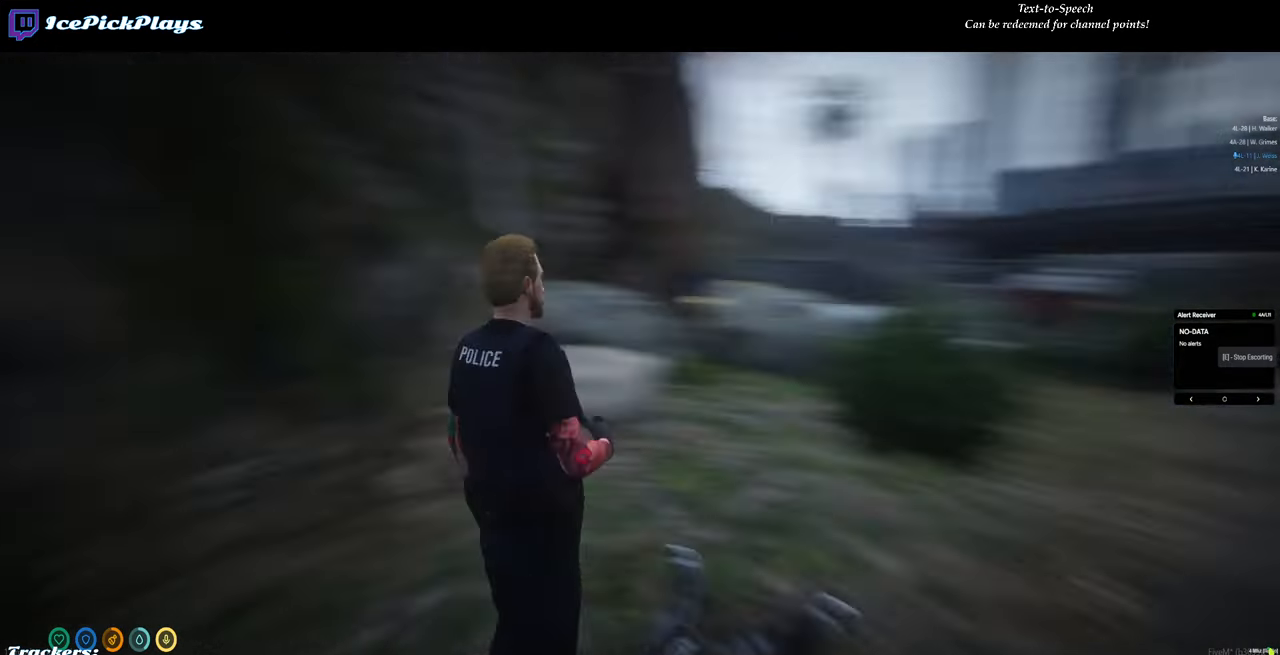
{"keys": ["return"], "mouse": [], "events": []}